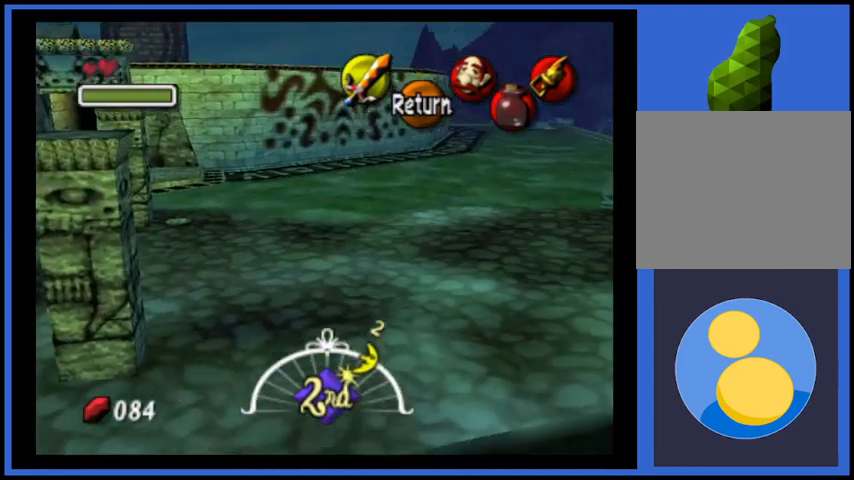
Gameplay with a controller (Xbox layout); each line is a JSON object with the inputs held at the frame after it. "events" lists button and stick changes between this image and that frame as [ms after this image, input, new state], when the widget could be followed in between. Not read: L3 R3.
{"buttons": [], "left_stick": "center", "right_stick": "center", "events": [[125, "Y", "down"], [292, "Y", "up"]]}
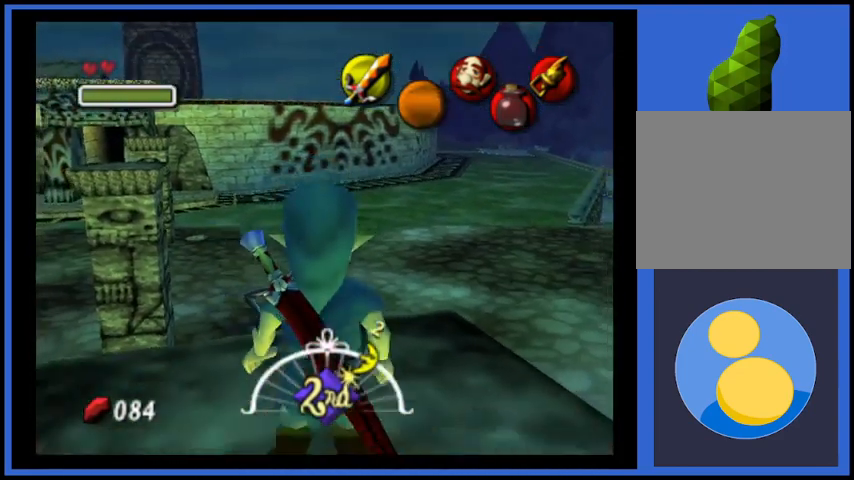
{"buttons": [], "left_stick": "center", "right_stick": "center", "events": [[333, "left_stick", "left"], [458, "left_stick", "center"]]}
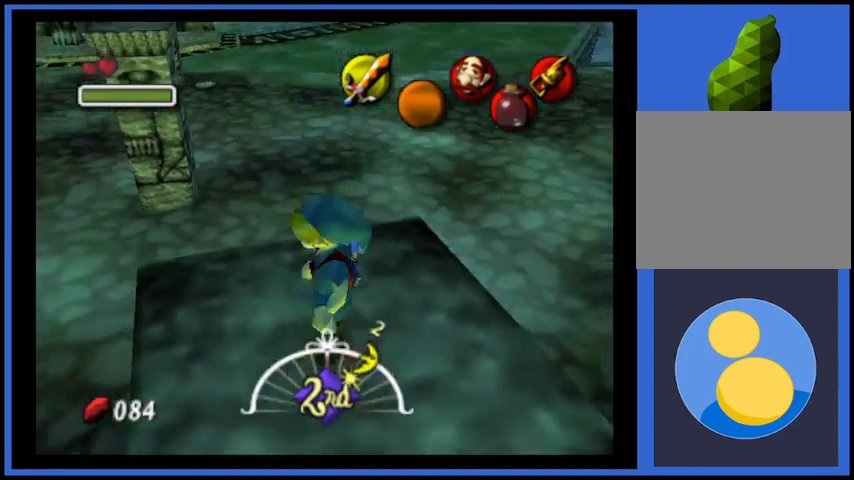
{"buttons": [], "left_stick": "center", "right_stick": "center", "events": [[42, "L2", "down"], [167, "L2", "up"]]}
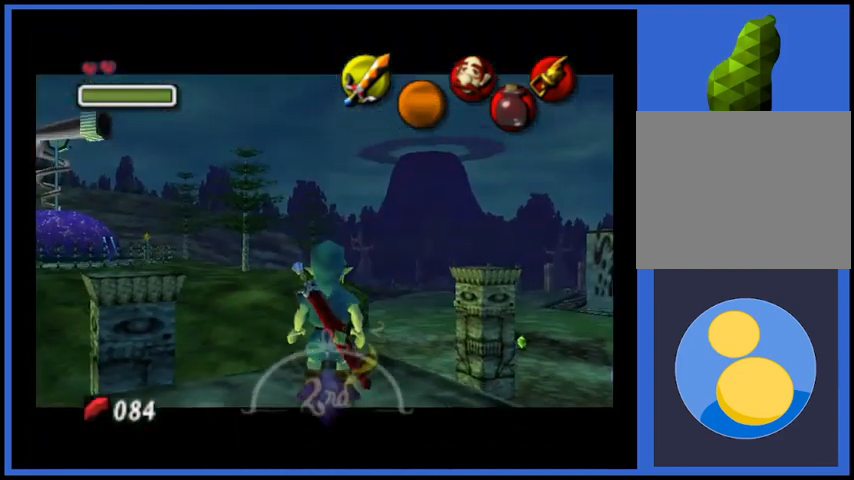
{"buttons": [], "left_stick": "center", "right_stick": "center", "events": [[166, "left_stick", "left"], [333, "L2", "down"], [333, "left_stick", "center"], [458, "L2", "up"]]}
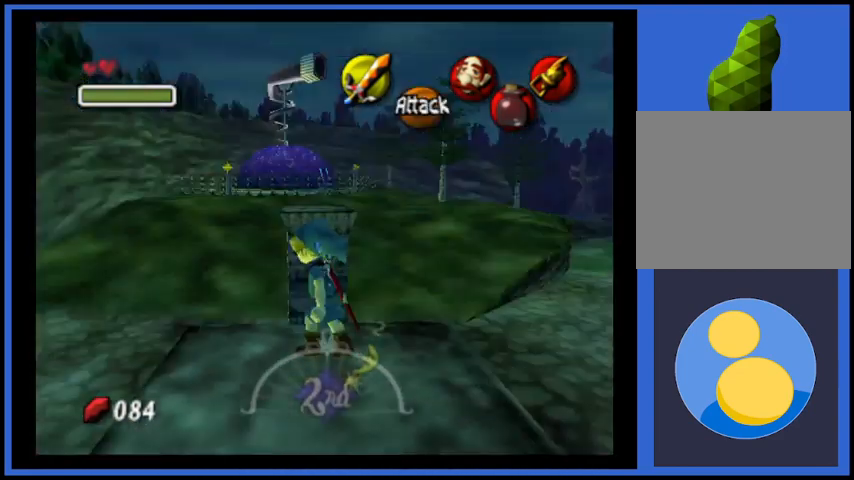
{"buttons": [], "left_stick": "up", "right_stick": "center", "events": [[375, "left_stick", "up"]]}
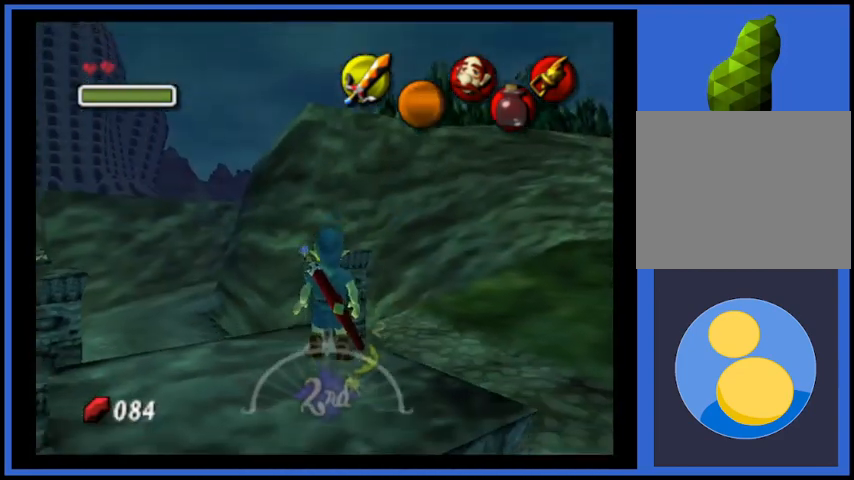
{"buttons": [], "left_stick": "up-right", "right_stick": "center", "events": [[41, "A", "down"], [208, "A", "up"], [292, "left_stick", "up-right"]]}
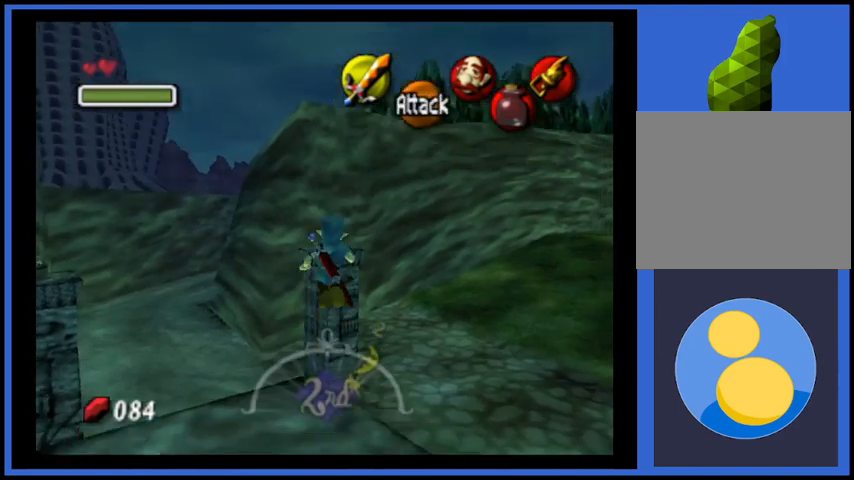
{"buttons": [], "left_stick": "up-right", "right_stick": "center", "events": []}
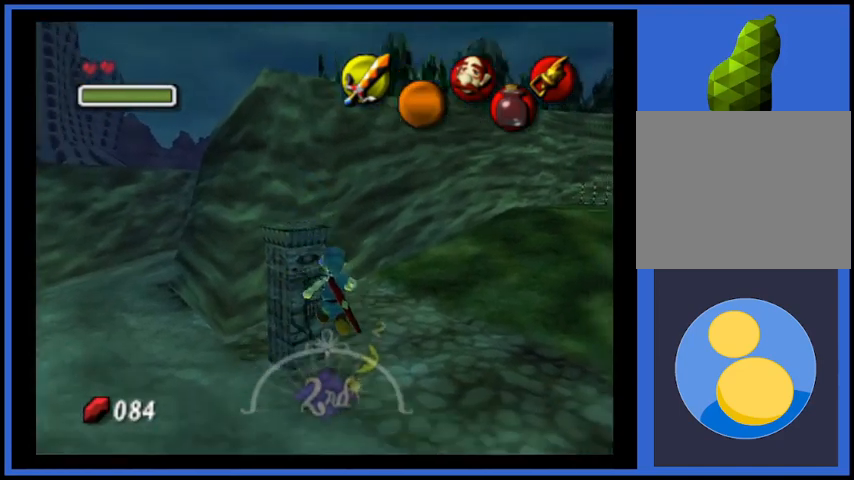
{"buttons": [], "left_stick": "up", "right_stick": "center", "events": [[375, "left_stick", "up"]]}
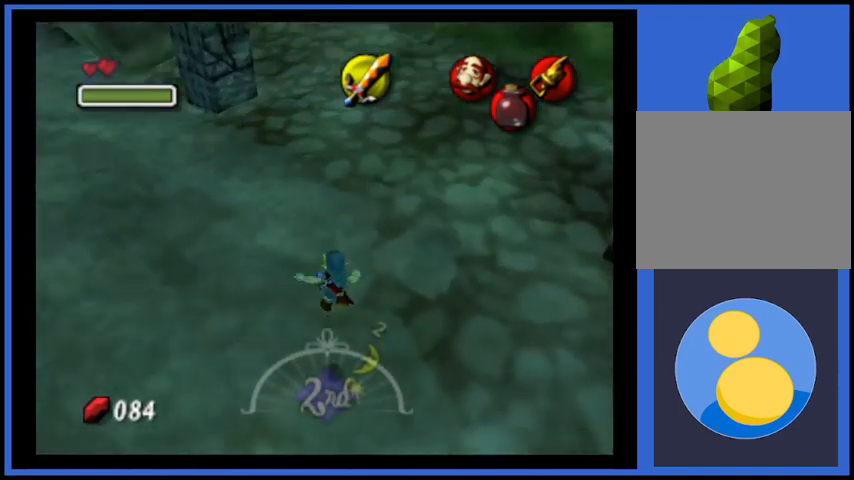
{"buttons": [], "left_stick": "up-left", "right_stick": "center", "events": [[501, "left_stick", "up-left"]]}
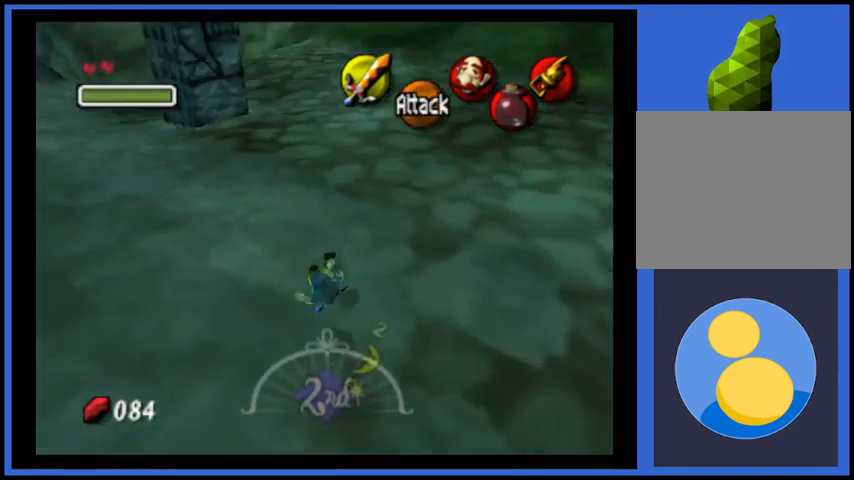
{"buttons": [], "left_stick": "up-left", "right_stick": "center", "events": []}
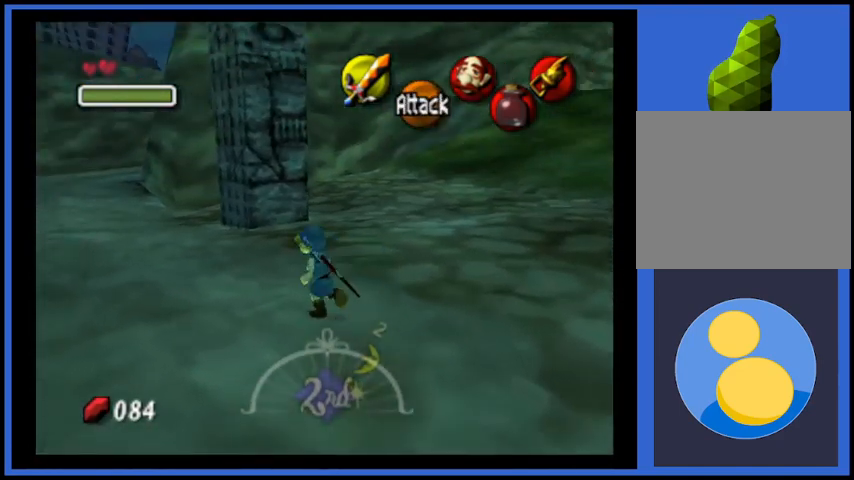
{"buttons": [], "left_stick": "up", "right_stick": "center", "events": [[42, "A", "down"], [375, "left_stick", "up"], [417, "A", "up"]]}
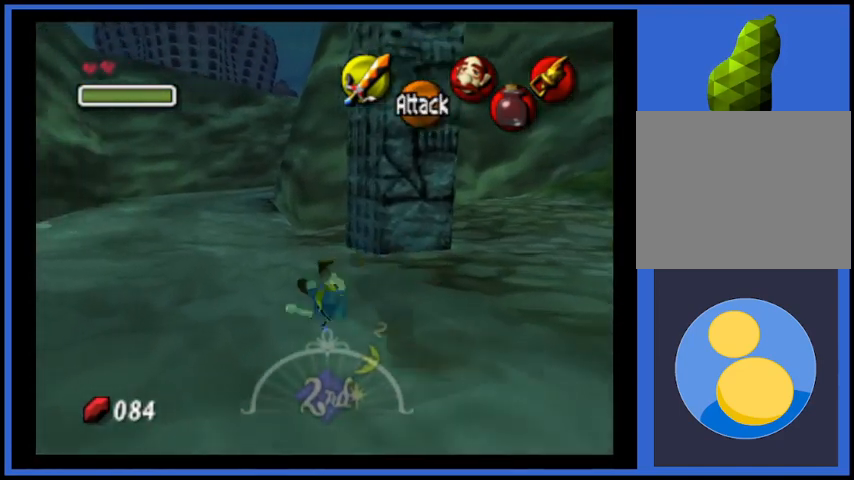
{"buttons": ["A"], "left_stick": "up", "right_stick": "center", "events": [[417, "A", "down"]]}
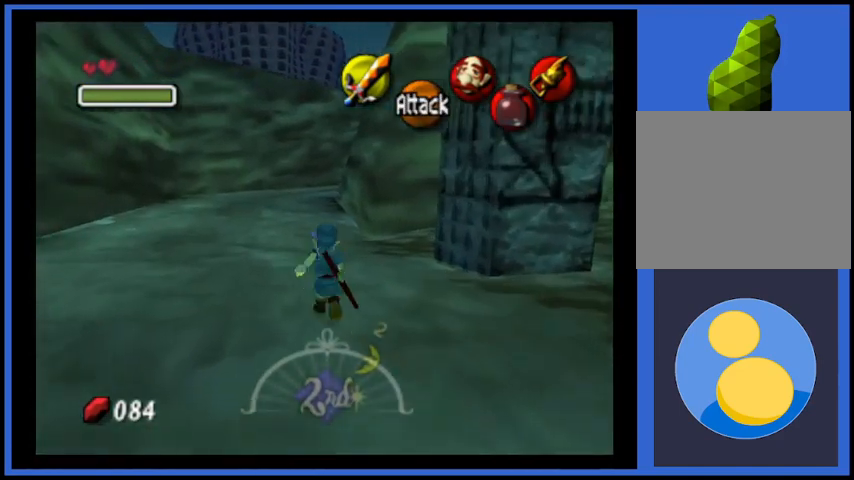
{"buttons": [], "left_stick": "up", "right_stick": "center", "events": [[375, "A", "up"]]}
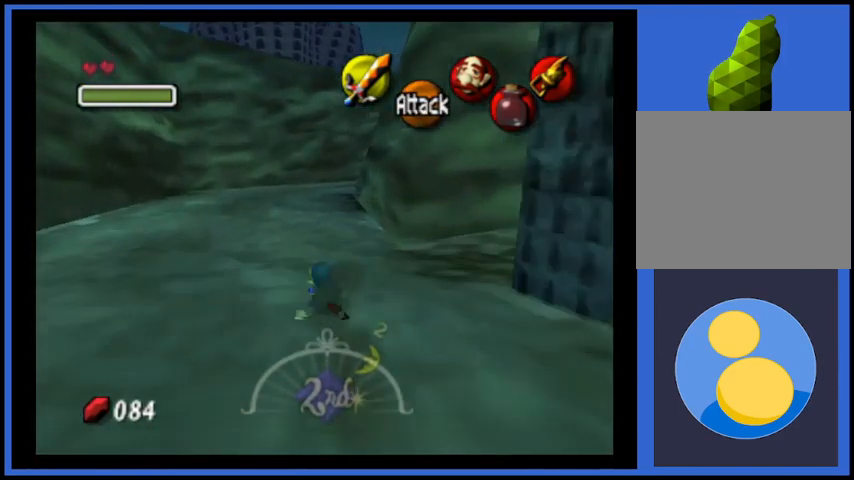
{"buttons": ["A"], "left_stick": "up", "right_stick": "center", "events": [[250, "A", "down"]]}
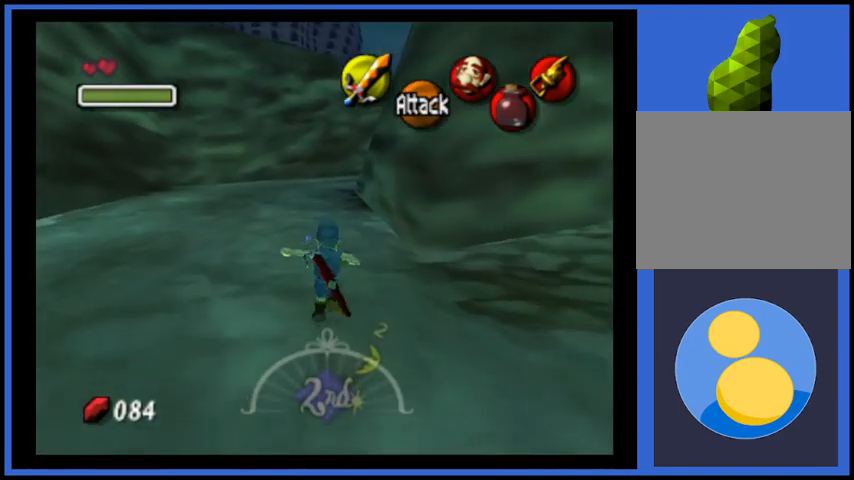
{"buttons": [], "left_stick": "up", "right_stick": "center", "events": [[250, "A", "up"]]}
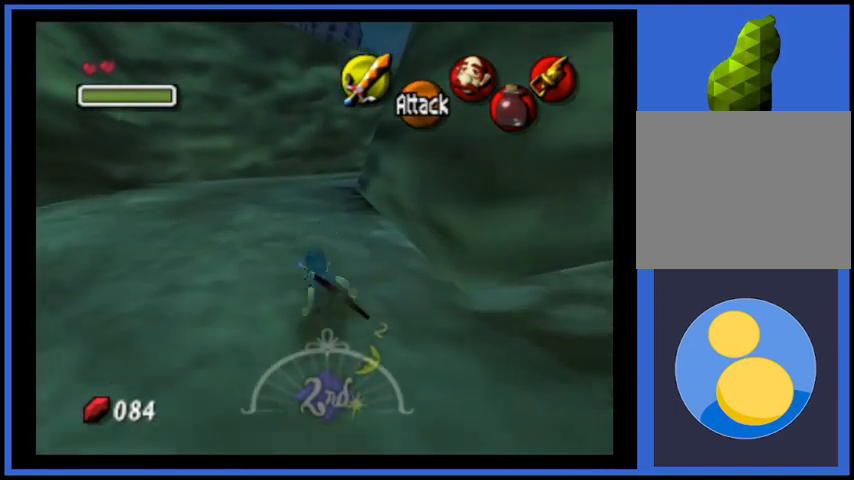
{"buttons": ["A"], "left_stick": "up", "right_stick": "center", "events": [[166, "A", "down"]]}
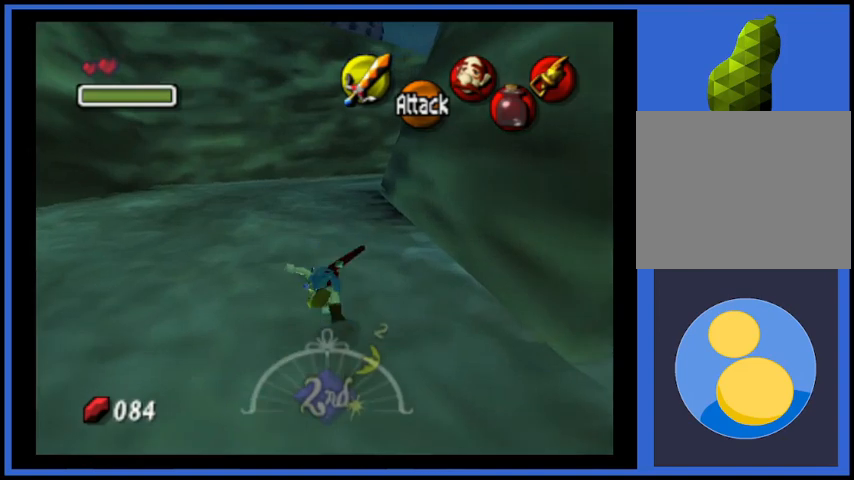
{"buttons": [], "left_stick": "up", "right_stick": "center", "events": [[167, "A", "up"]]}
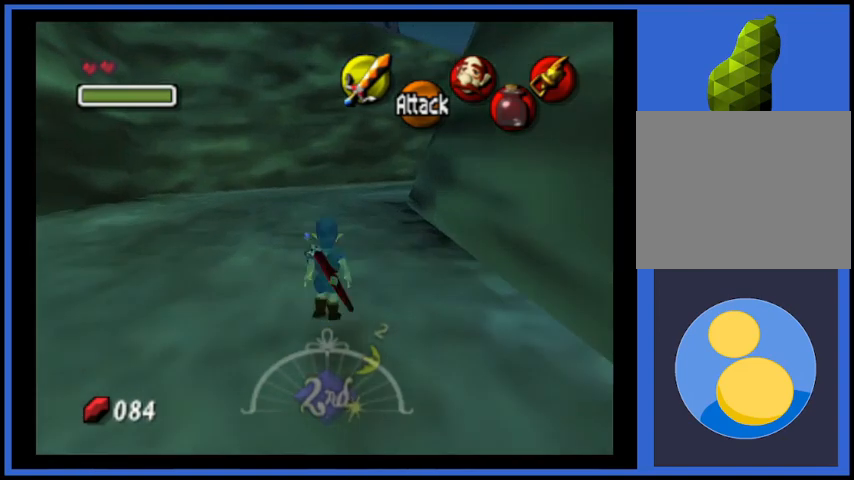
{"buttons": ["A"], "left_stick": "up", "right_stick": "center", "events": [[125, "A", "down"]]}
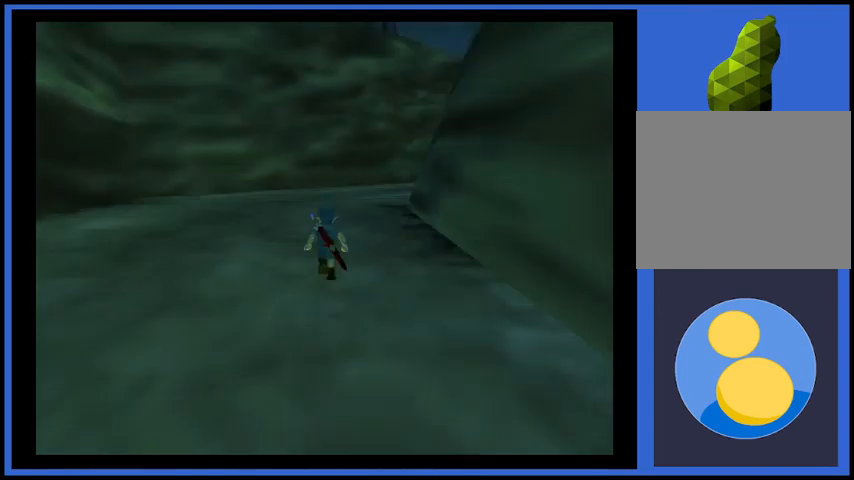
{"buttons": [], "left_stick": "center", "right_stick": "center", "events": [[83, "A", "up"], [375, "left_stick", "center"]]}
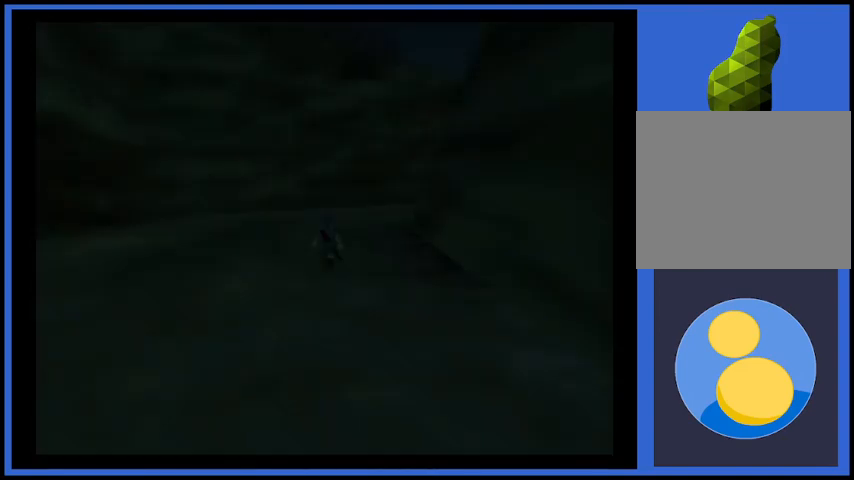
{"buttons": [], "left_stick": "center", "right_stick": "center", "events": []}
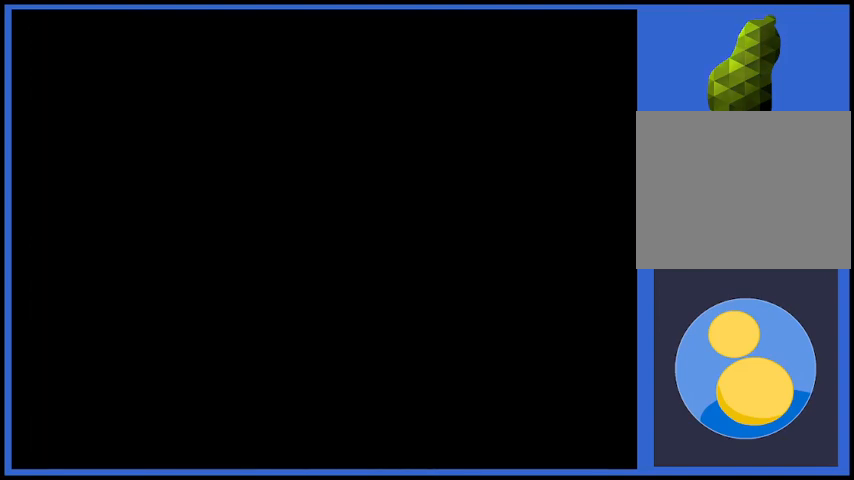
{"buttons": [], "left_stick": "center", "right_stick": "center", "events": []}
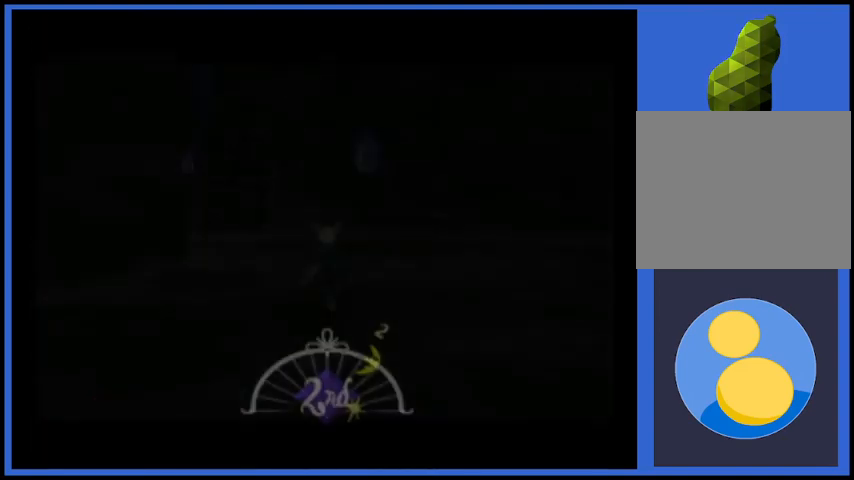
{"buttons": [], "left_stick": "center", "right_stick": "center", "events": []}
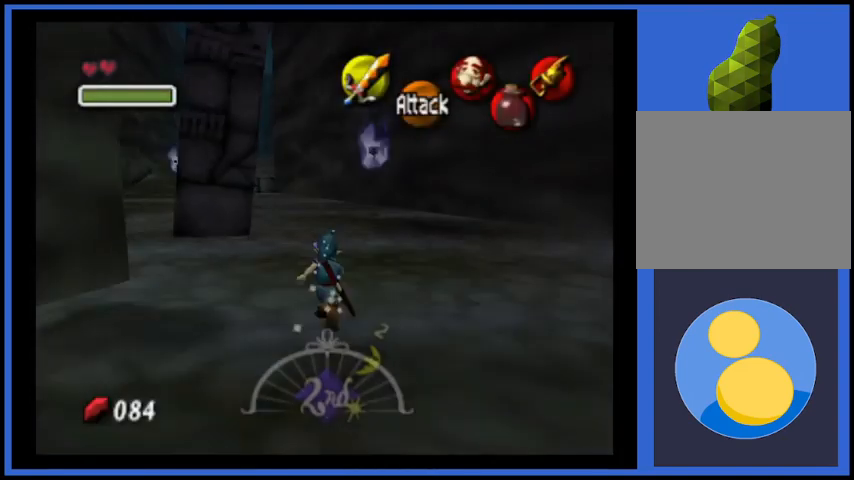
{"buttons": [], "left_stick": "up", "right_stick": "center", "events": [[250, "left_stick", "up"]]}
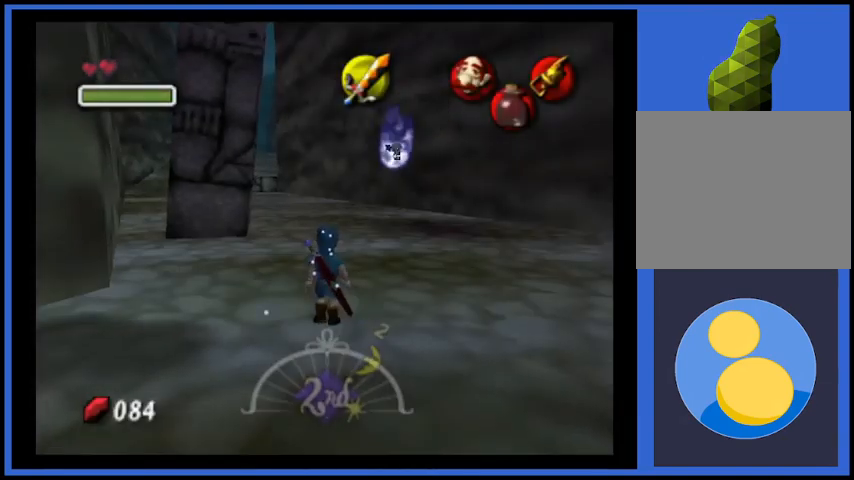
{"buttons": [], "left_stick": "up", "right_stick": "center", "events": []}
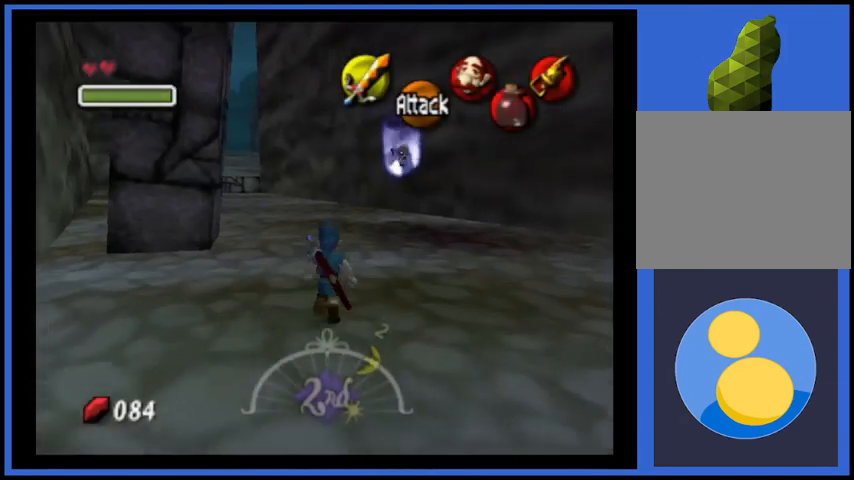
{"buttons": [], "left_stick": "center", "right_stick": "center", "events": [[84, "left_stick", "center"]]}
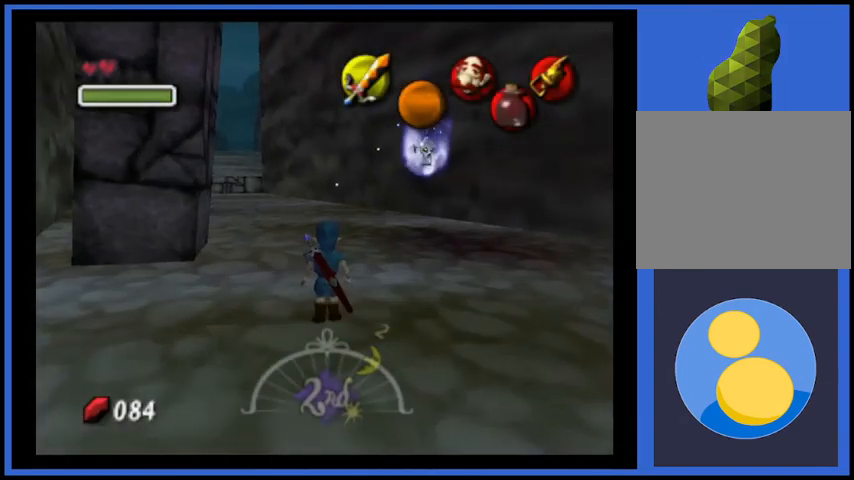
{"buttons": [], "left_stick": "center", "right_stick": "center", "events": []}
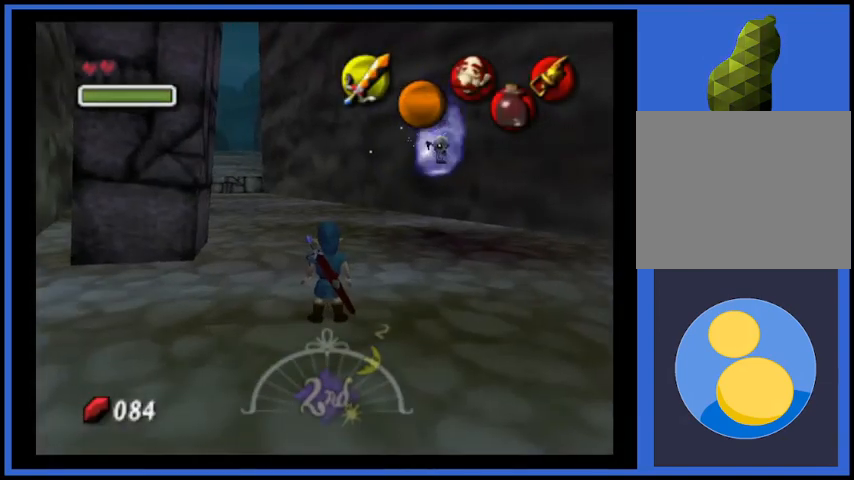
{"buttons": [], "left_stick": "center", "right_stick": "center", "events": [[83, "left_stick", "up-right"], [250, "L2", "down"], [334, "left_stick", "center"], [375, "L2", "up"]]}
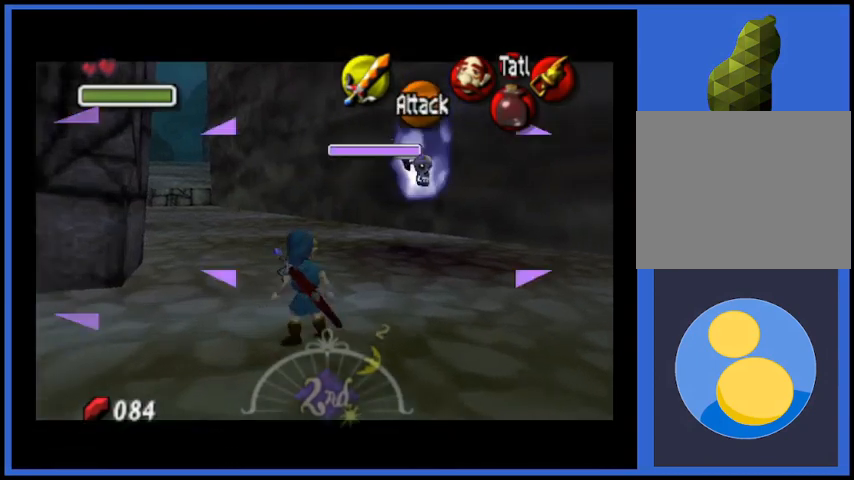
{"buttons": [], "left_stick": "up-left", "right_stick": "center", "events": [[125, "left_stick", "left"], [417, "left_stick", "up-left"]]}
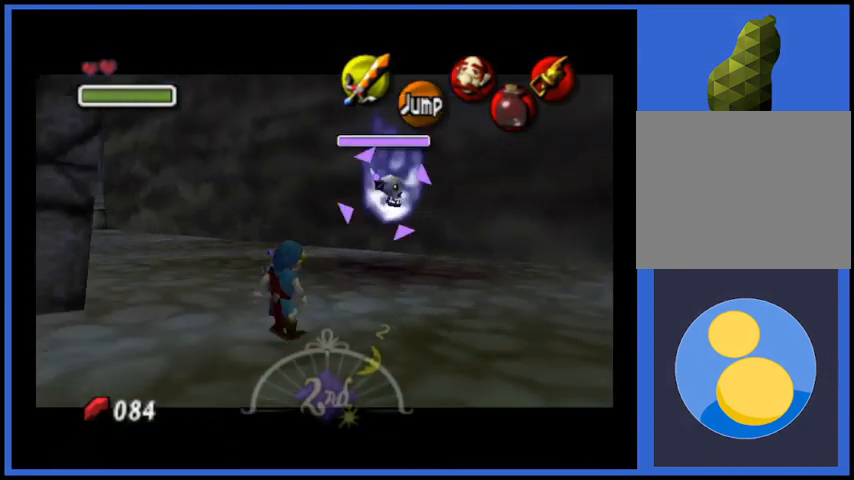
{"buttons": [], "left_stick": "up", "right_stick": "center", "events": [[501, "left_stick", "up"]]}